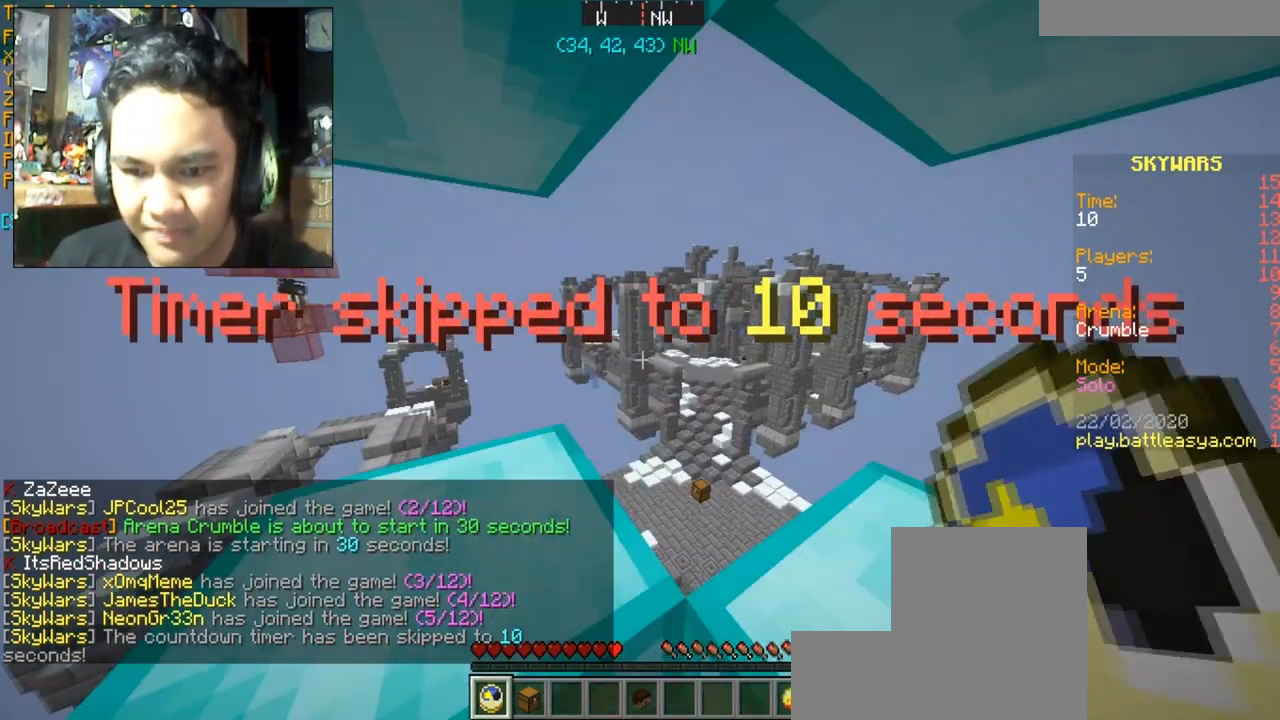
Gameplay with keyboard and mouse; each line is a JSON object with the keys and mouse buttons held at the frame after it. "events" lists presses ("down") and releases ("up") of "a", "d", "s", "space", "w", "mouse_left" and "mouse_right" between this image and that frame as [ms after this image, input, new state], when the widget could be followed in between. "mouse_left", "mouse_right" = the "left", "right" buttons of the "mouse" list. No other keys are recorded. Fast repeated clicks can show as one long hold. Mouse movement is not recorded.
{"keys": [], "mouse": [], "events": [[234, "d", "down"], [267, "a", "down"], [267, "s", "down"], [434, "a", "up"], [467, "d", "up"], [467, "s", "up"]]}
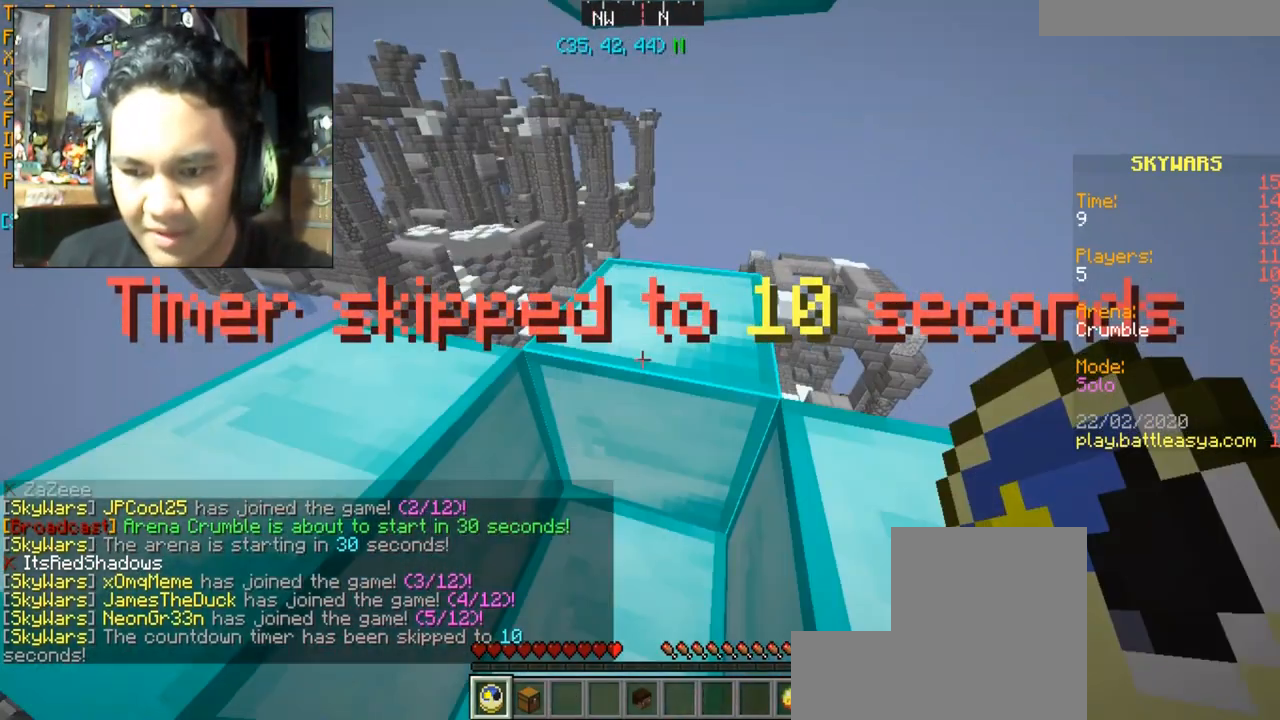
{"keys": [], "mouse": [], "events": []}
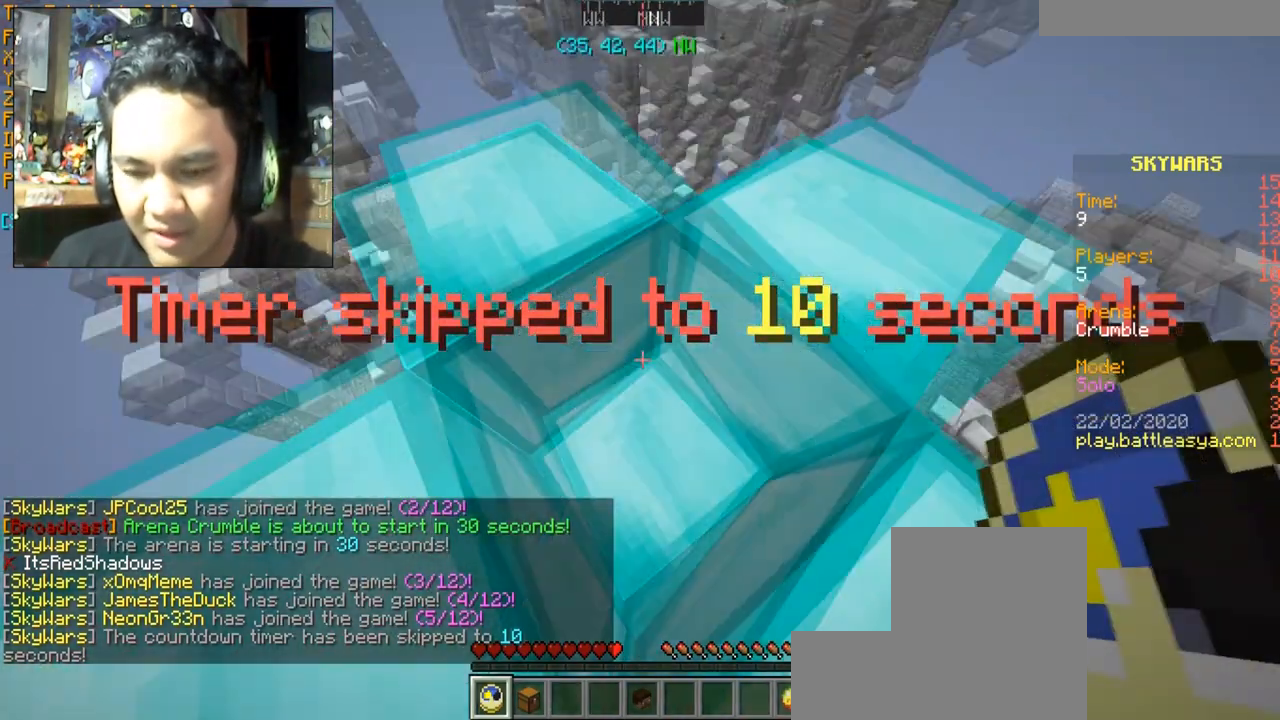
{"keys": [], "mouse": [], "events": [[33, "w", "down"], [67, "d", "down"], [267, "d", "up"], [267, "w", "up"]]}
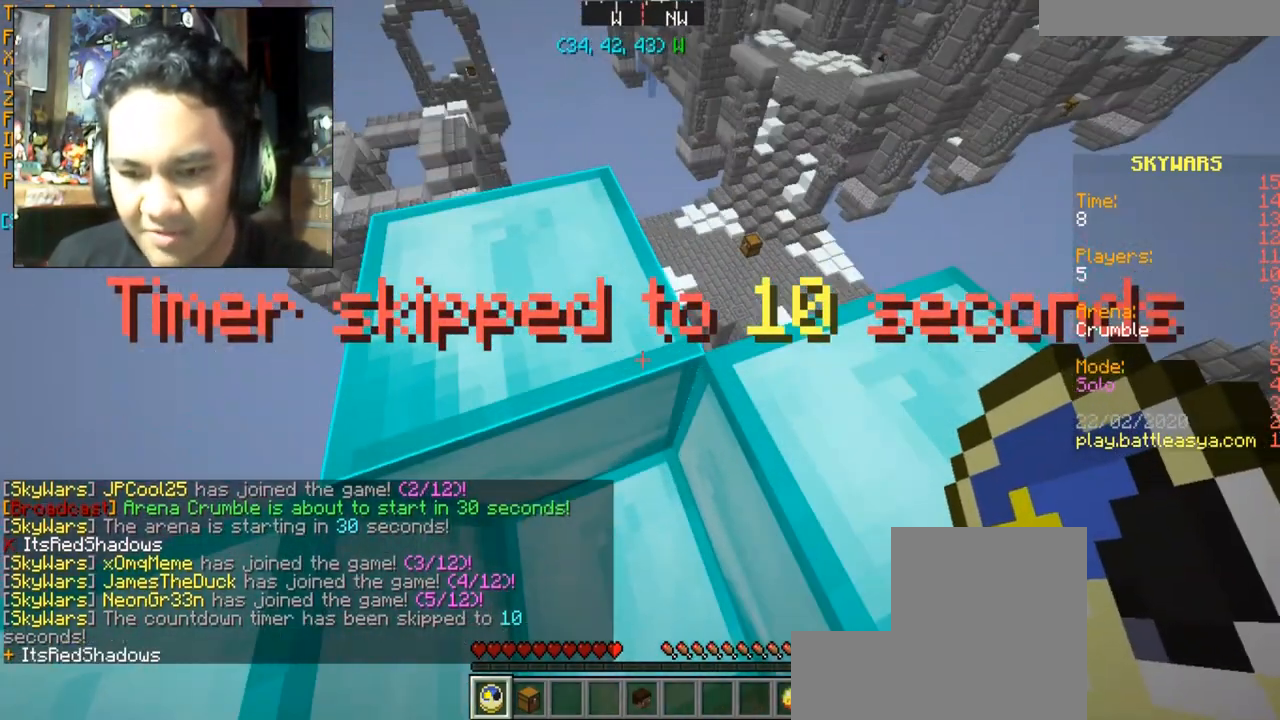
{"keys": [], "mouse": [], "events": []}
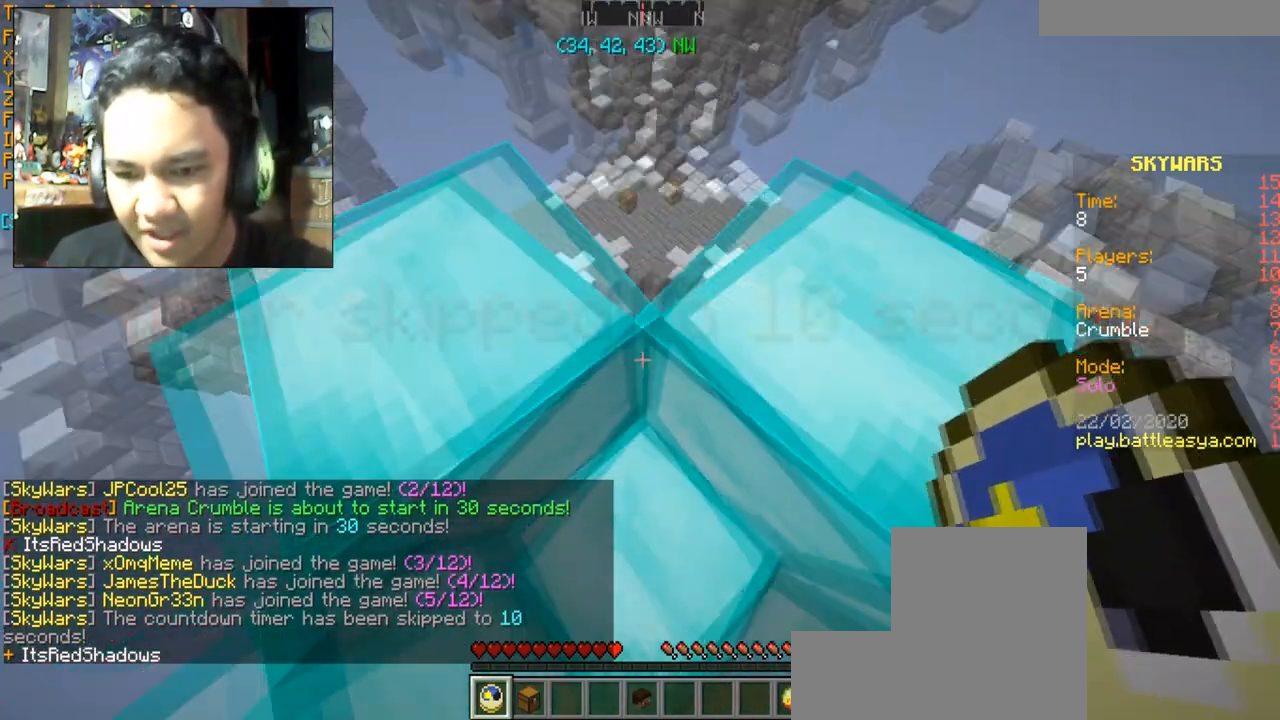
{"keys": [], "mouse": [], "events": []}
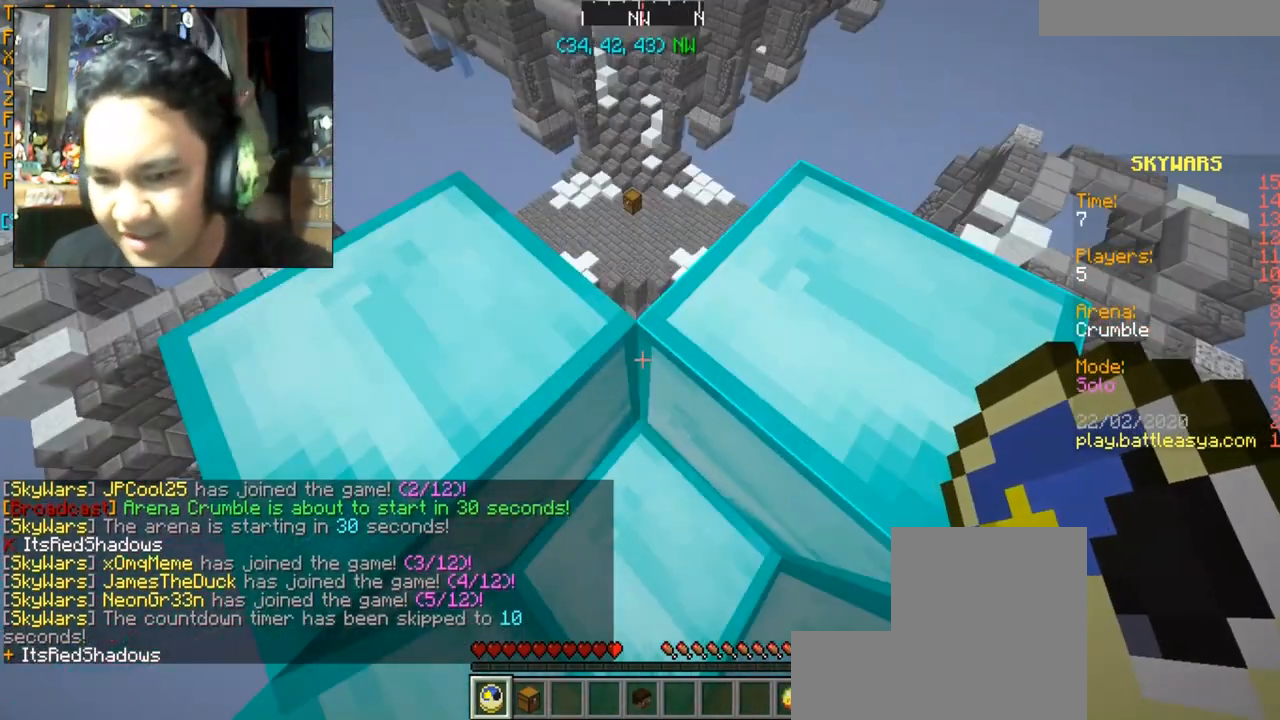
{"keys": [], "mouse": [], "events": []}
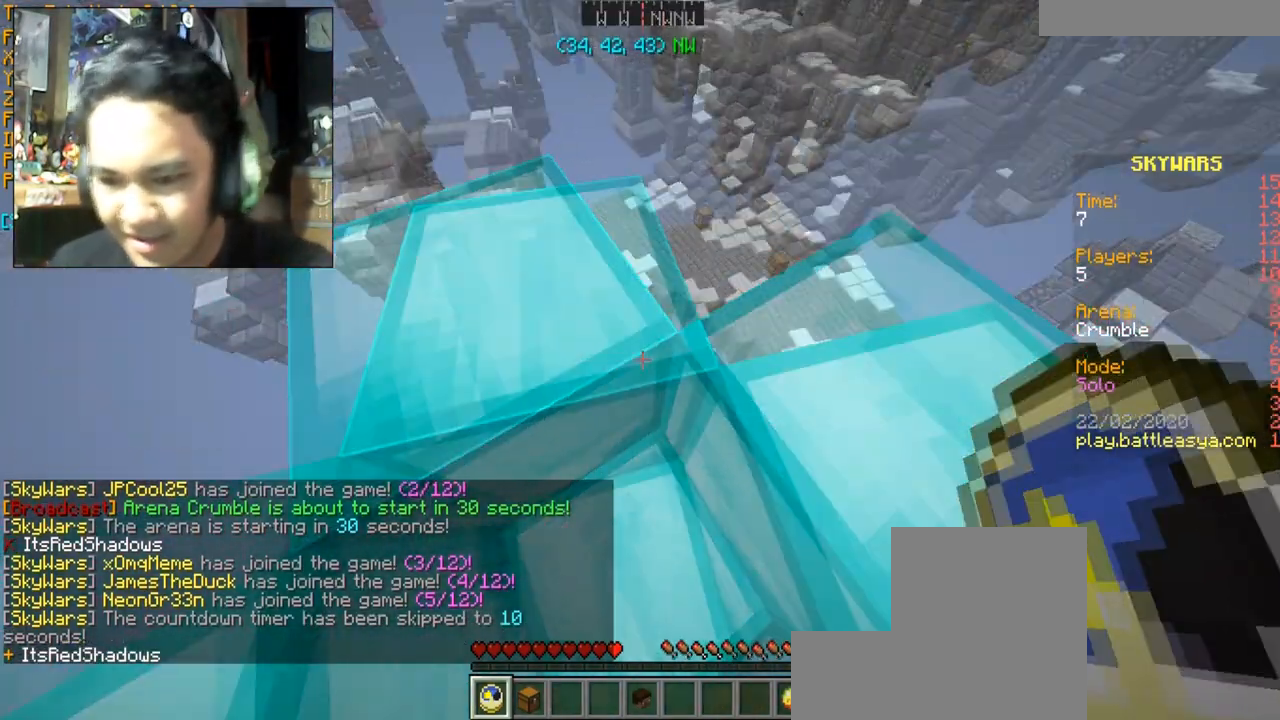
{"keys": [], "mouse": [], "events": []}
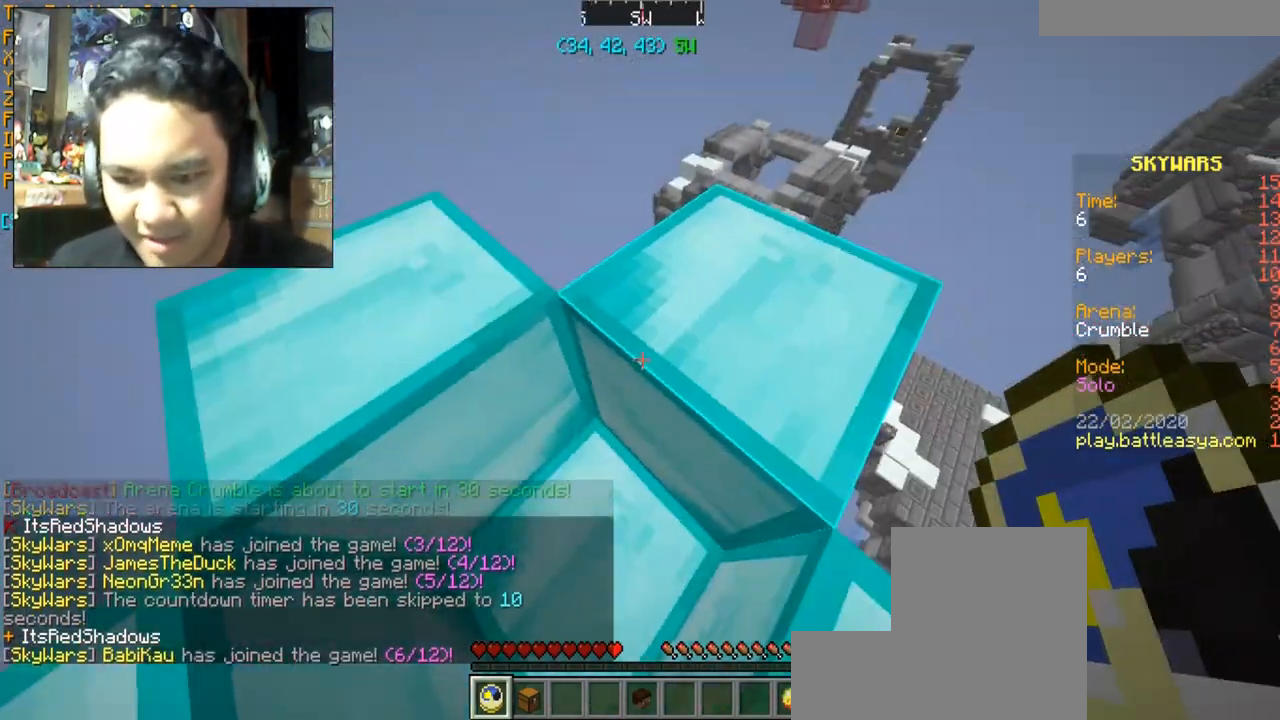
{"keys": [], "mouse": [], "events": []}
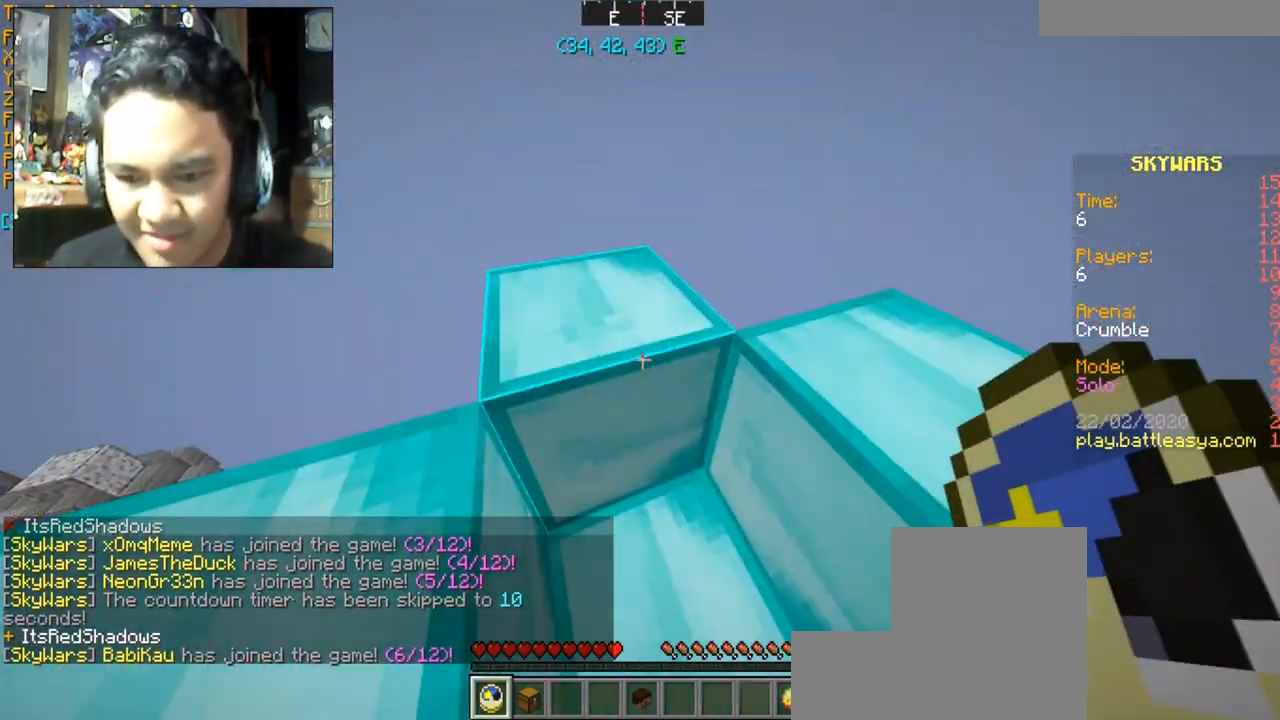
{"keys": [], "mouse": [], "events": []}
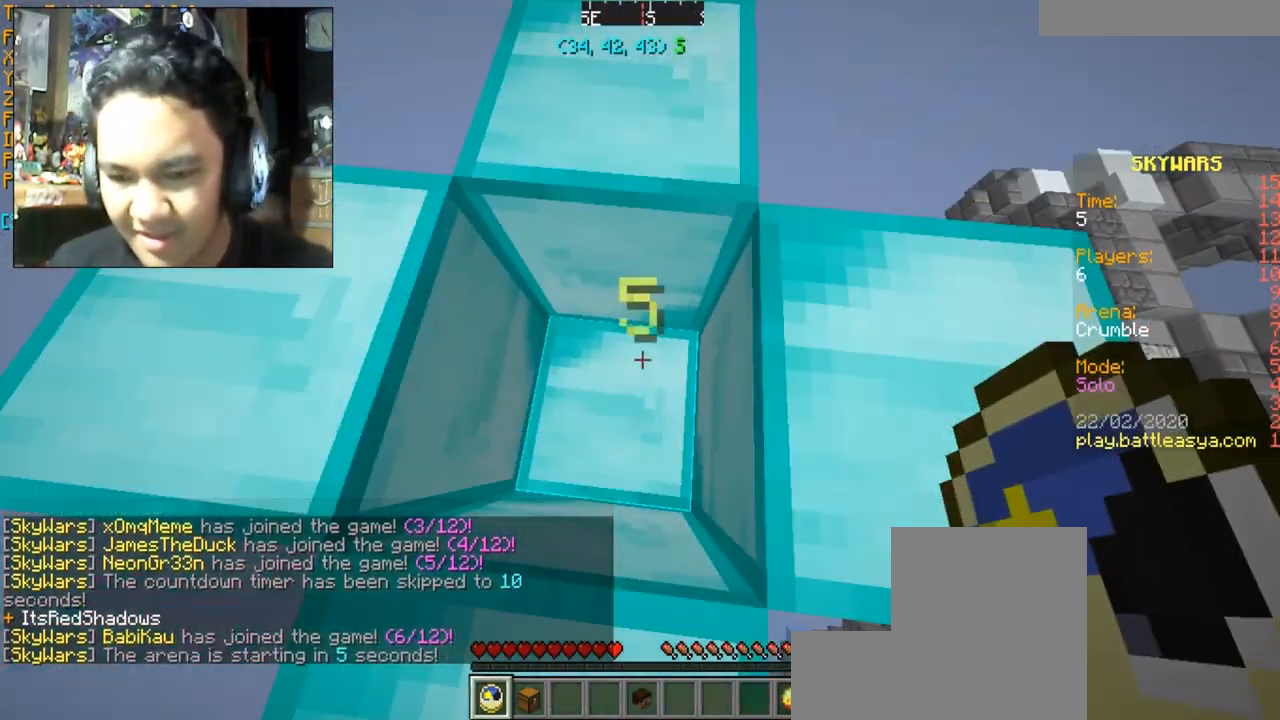
{"keys": [], "mouse": [], "events": []}
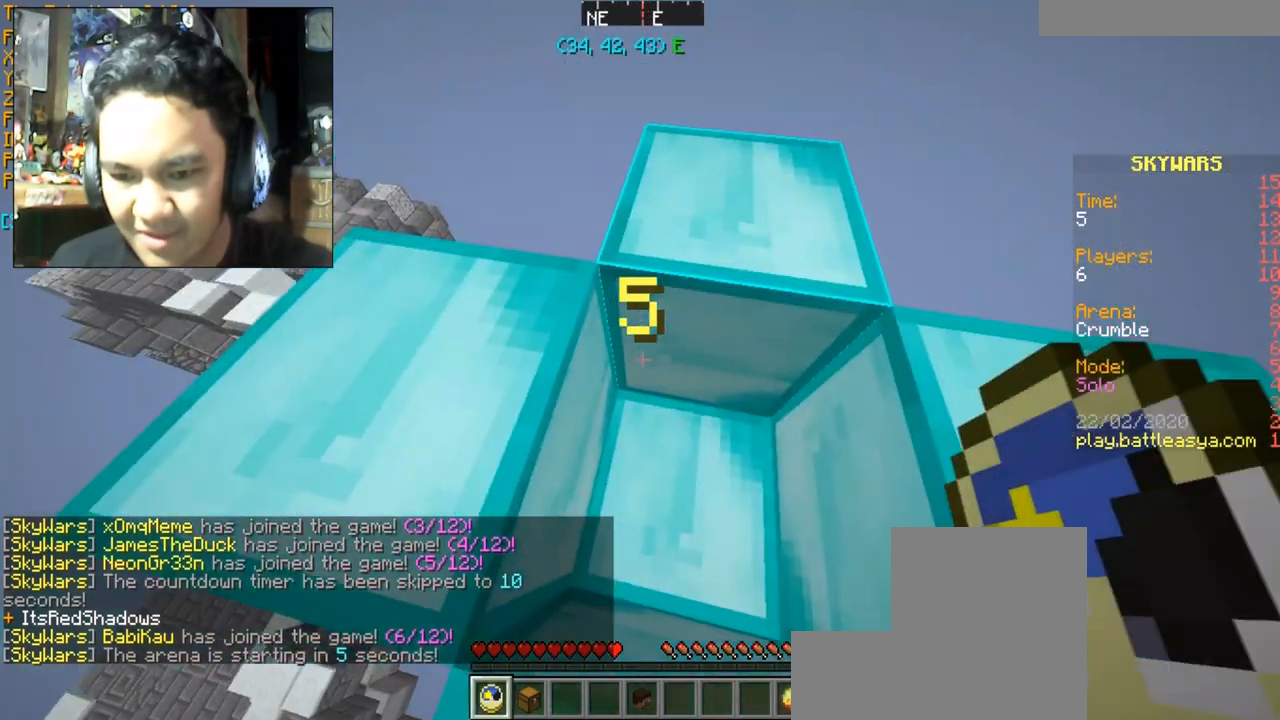
{"keys": [], "mouse": [], "events": [[267, "w", "down"], [467, "w", "up"]]}
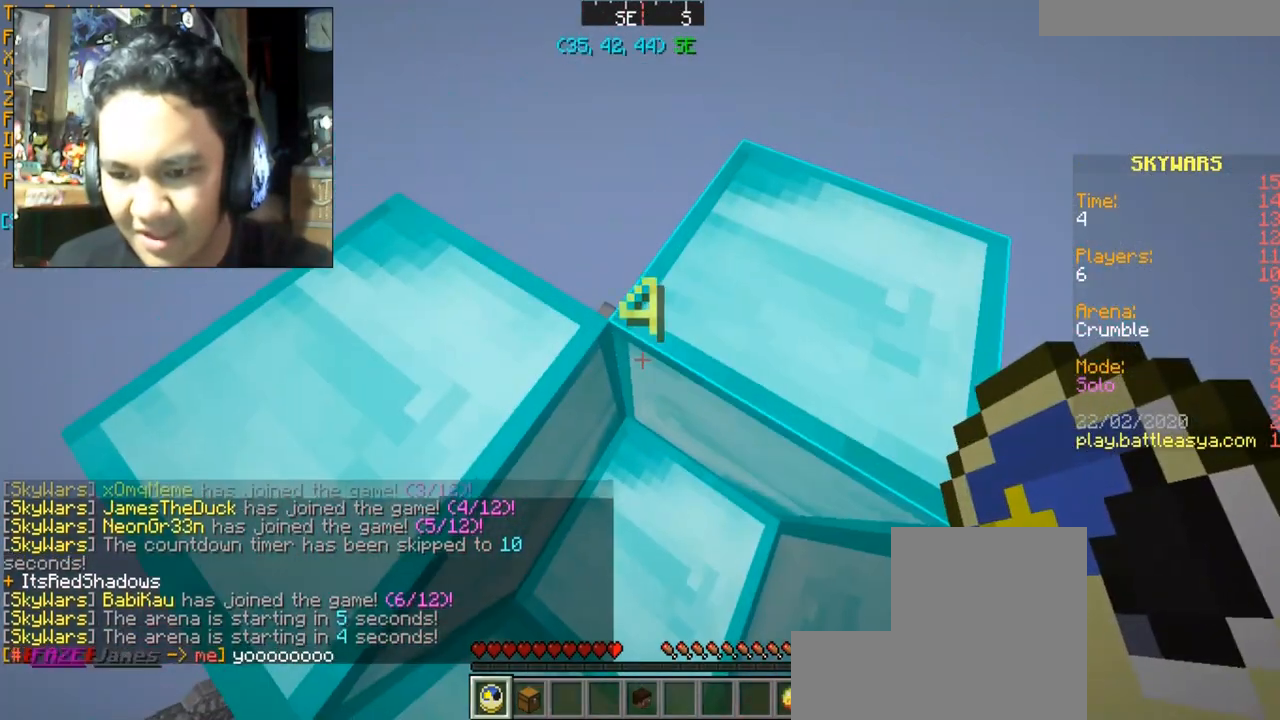
{"keys": ["a", "d", "s"], "mouse": [], "events": [[266, "a", "down"], [367, "s", "down"], [500, "d", "down"]]}